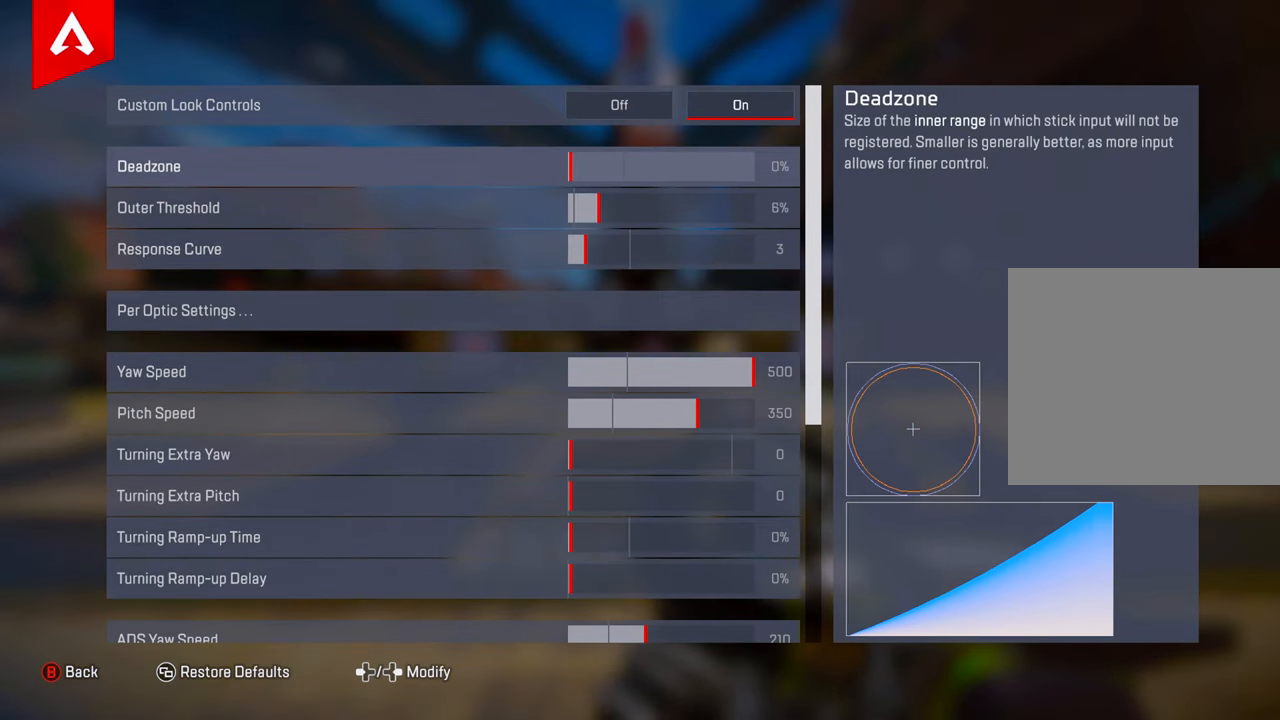
Gameplay with a controller (PlayStation layout); each line is a JSON object with the inputs held at the frame after it. "events" lists button and stick changes between this image and that frame as [ms after this image, input, new state], when the widget could be followed in between.
{"buttons": ["DPAD_DOWN"], "left_stick": "center", "right_stick": "center", "events": [[17, "DPAD_LEFT", "up"], [167, "DPAD_RIGHT", "down"], [267, "DPAD_RIGHT", "up"], [434, "DPAD_DOWN", "down"]]}
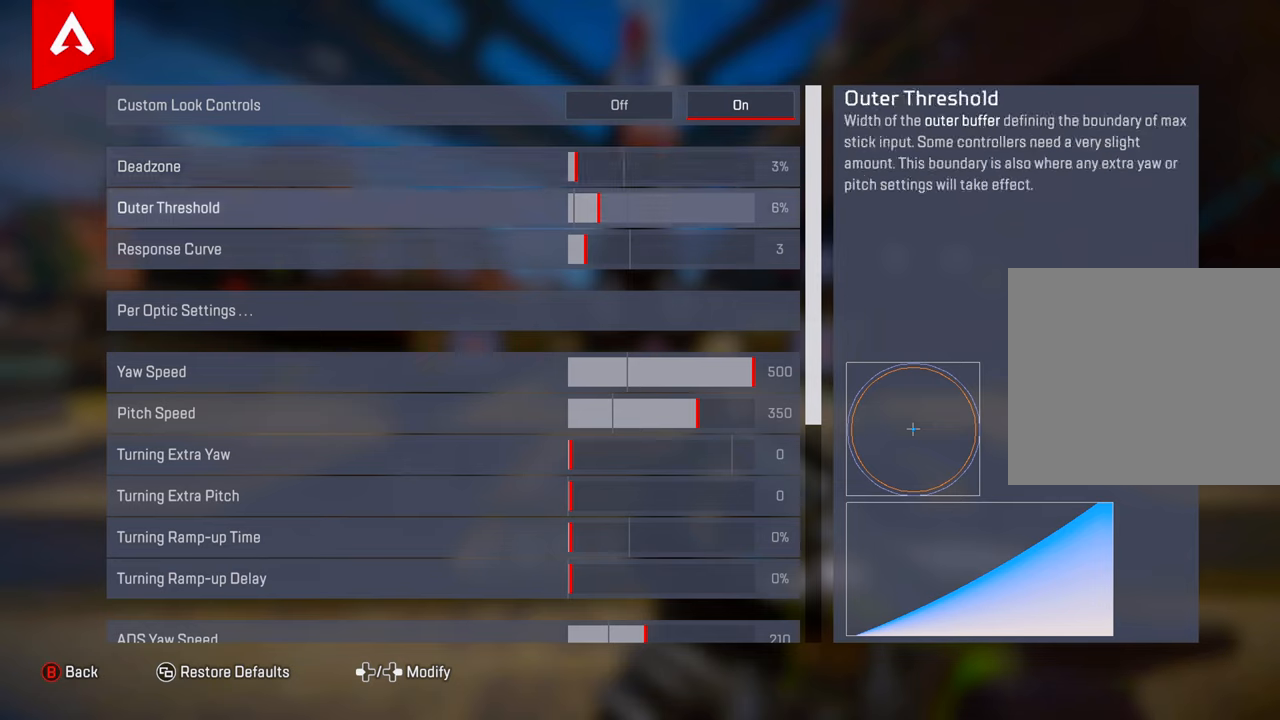
{"buttons": [], "left_stick": "center", "right_stick": "center", "events": [[16, "DPAD_DOWN", "up"], [83, "DPAD_DOWN", "down"], [117, "DPAD_DOWN", "up"], [183, "CIRCLE", "down"], [267, "CIRCLE", "up"], [333, "CIRCLE", "down"], [417, "CIRCLE", "up"]]}
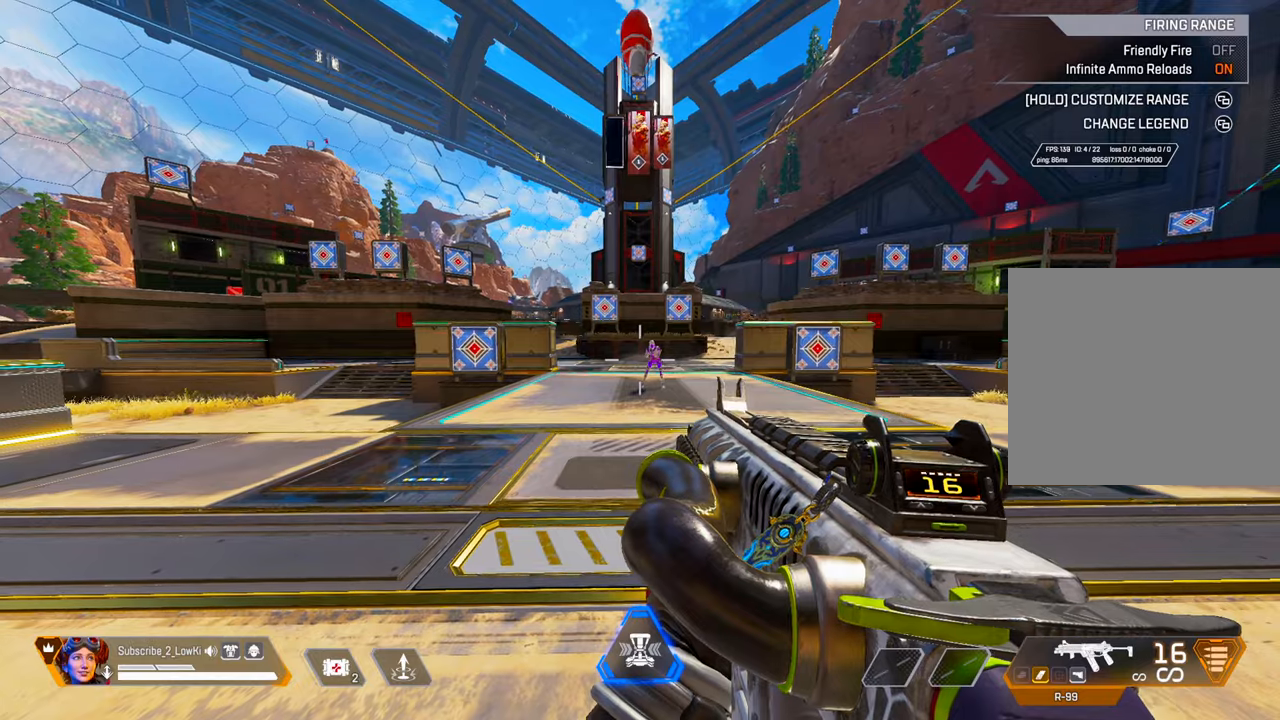
{"buttons": ["L1", "R1"], "left_stick": "center", "right_stick": "center", "events": [[134, "L1", "down"], [451, "R1", "down"]]}
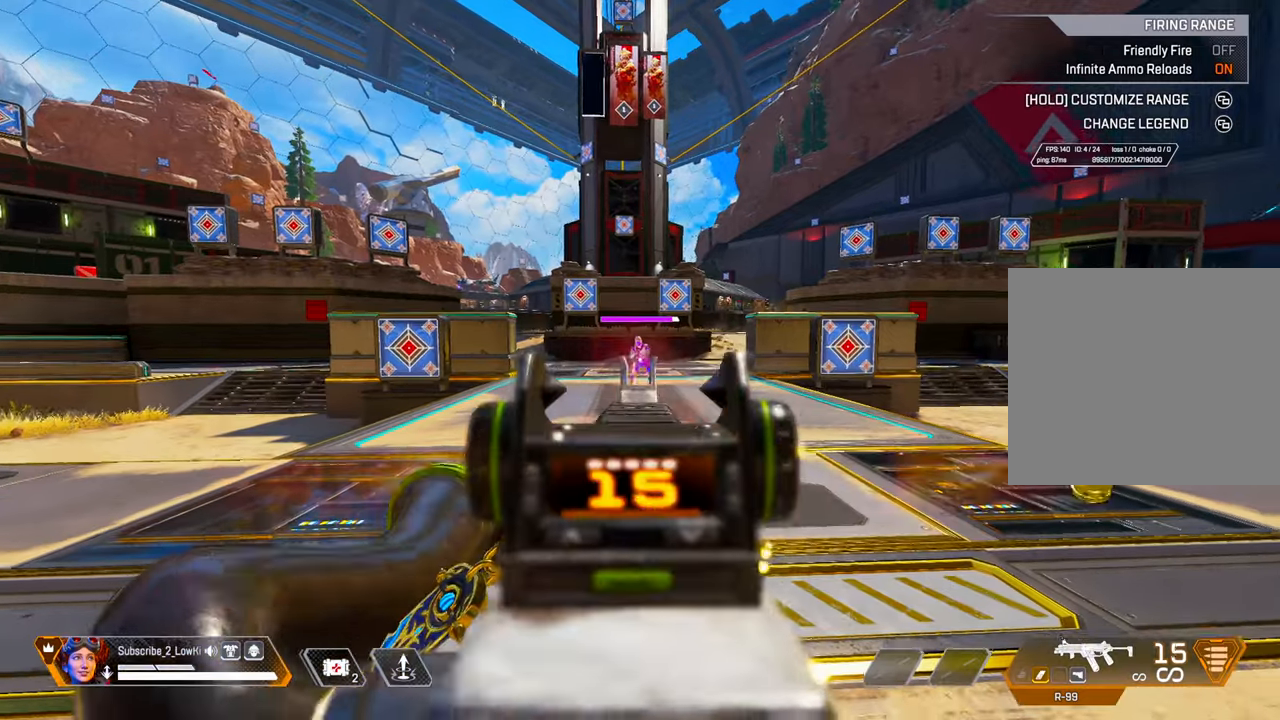
{"buttons": ["L1", "R1"], "left_stick": "center", "right_stick": "center", "events": []}
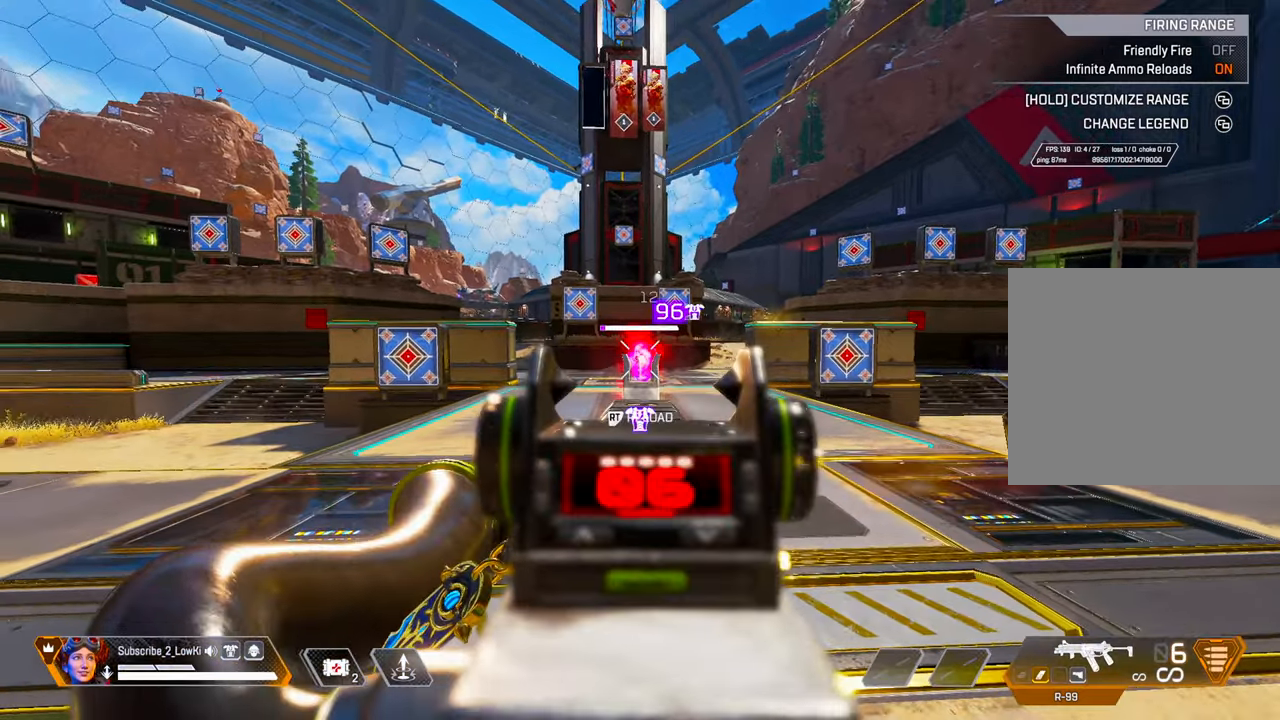
{"buttons": [], "left_stick": "up-right", "right_stick": "down-right", "events": [[217, "right_stick", "down"], [234, "R1", "up"], [351, "L1", "up"], [351, "right_stick", "right"], [367, "R2", "down"], [367, "left_stick", "right"], [451, "R2", "up"], [484, "left_stick", "up-right"], [501, "right_stick", "down-right"]]}
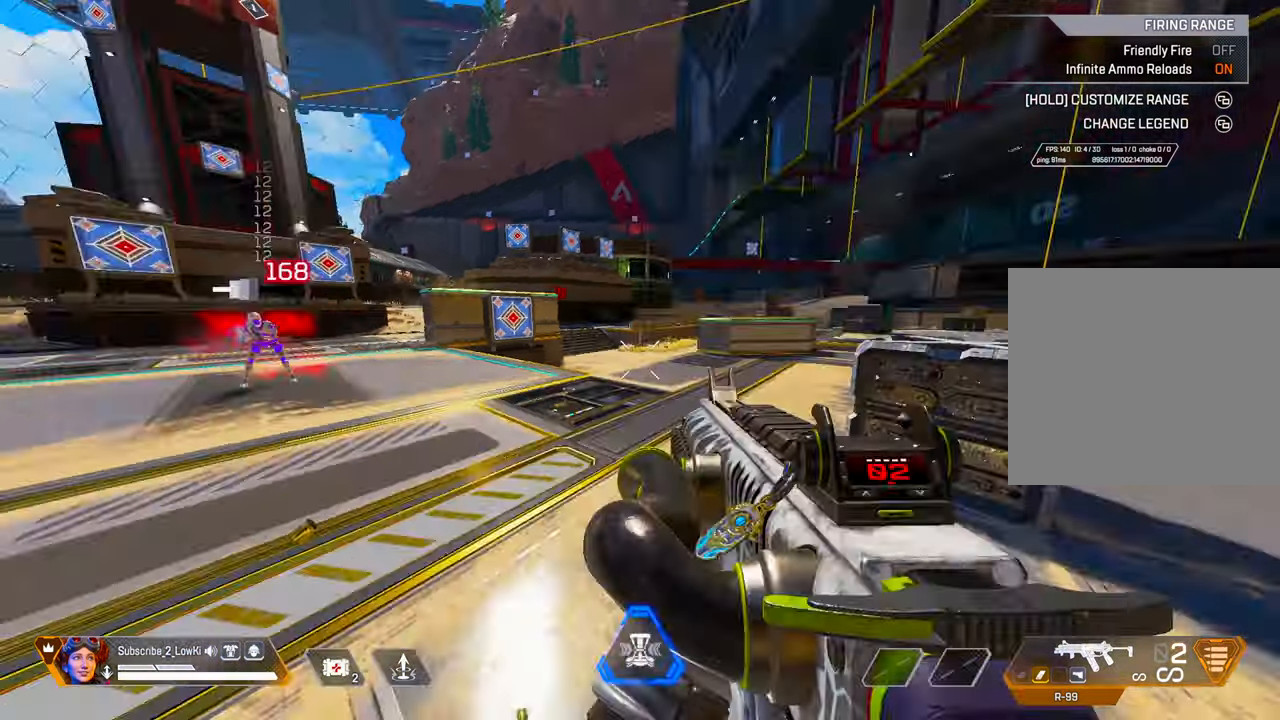
{"buttons": [], "left_stick": "up", "right_stick": "center", "events": [[100, "right_stick", "center"], [150, "right_stick", "right"], [250, "L2", "down"], [267, "right_stick", "down-left"], [300, "left_stick", "up"], [417, "L2", "up"], [417, "right_stick", "center"]]}
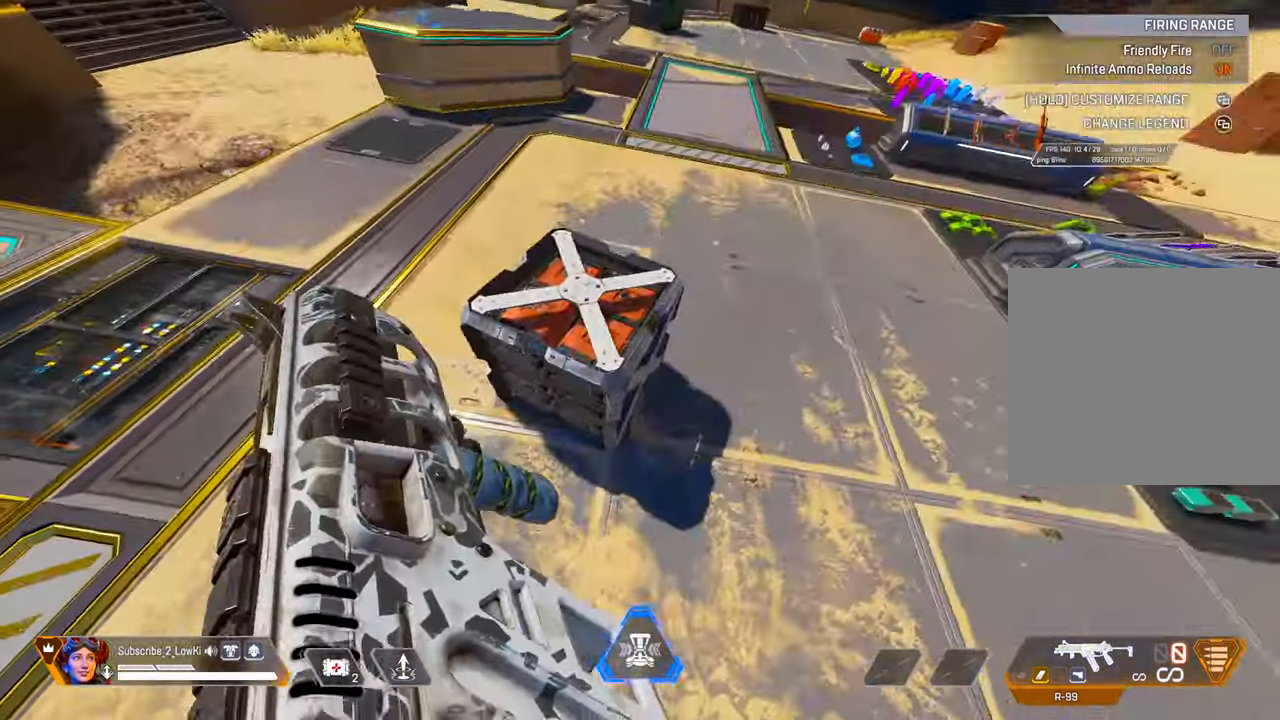
{"buttons": [], "left_stick": "up", "right_stick": "left", "events": [[34, "right_stick", "left"]]}
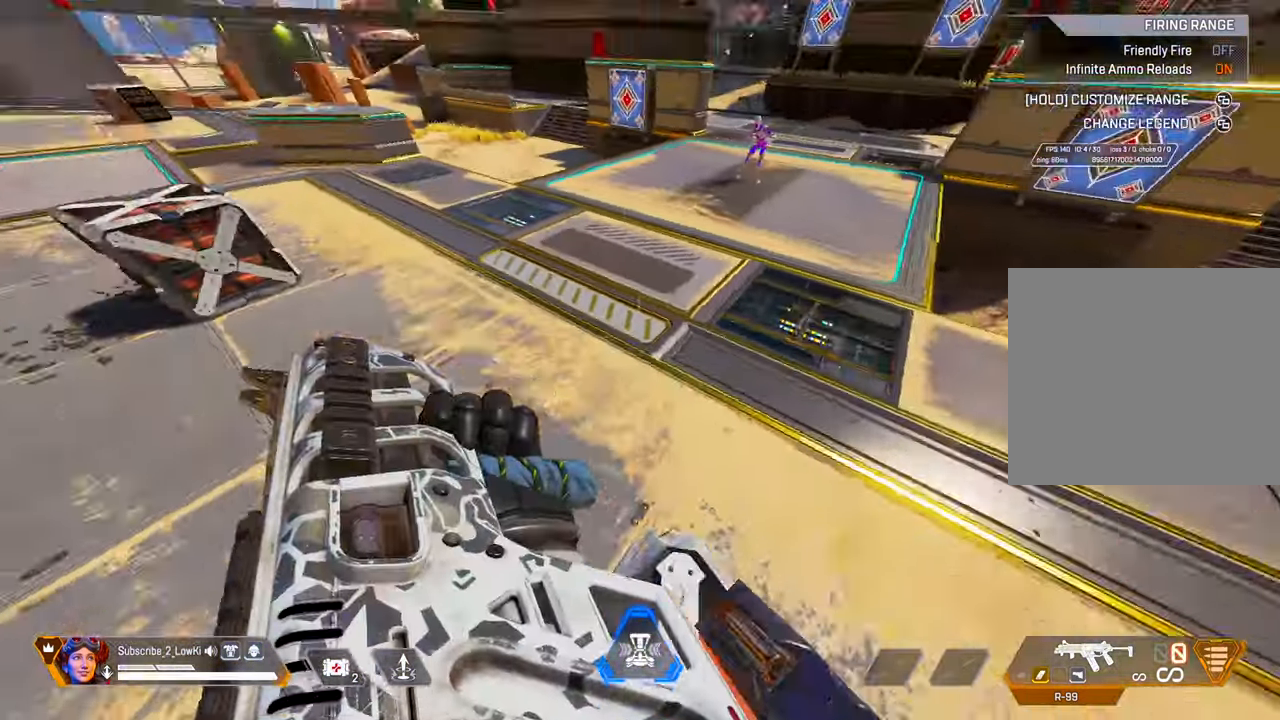
{"buttons": ["R3"], "left_stick": "down-left", "right_stick": "left", "events": [[16, "L2", "down"], [33, "right_stick", "up"], [83, "right_stick", "center"], [133, "R3", "down"], [150, "left_stick", "up-left"], [217, "L2", "up"], [267, "R3", "up"], [267, "right_stick", "up-right"], [317, "left_stick", "down-left"], [434, "right_stick", "left"], [467, "R3", "down"]]}
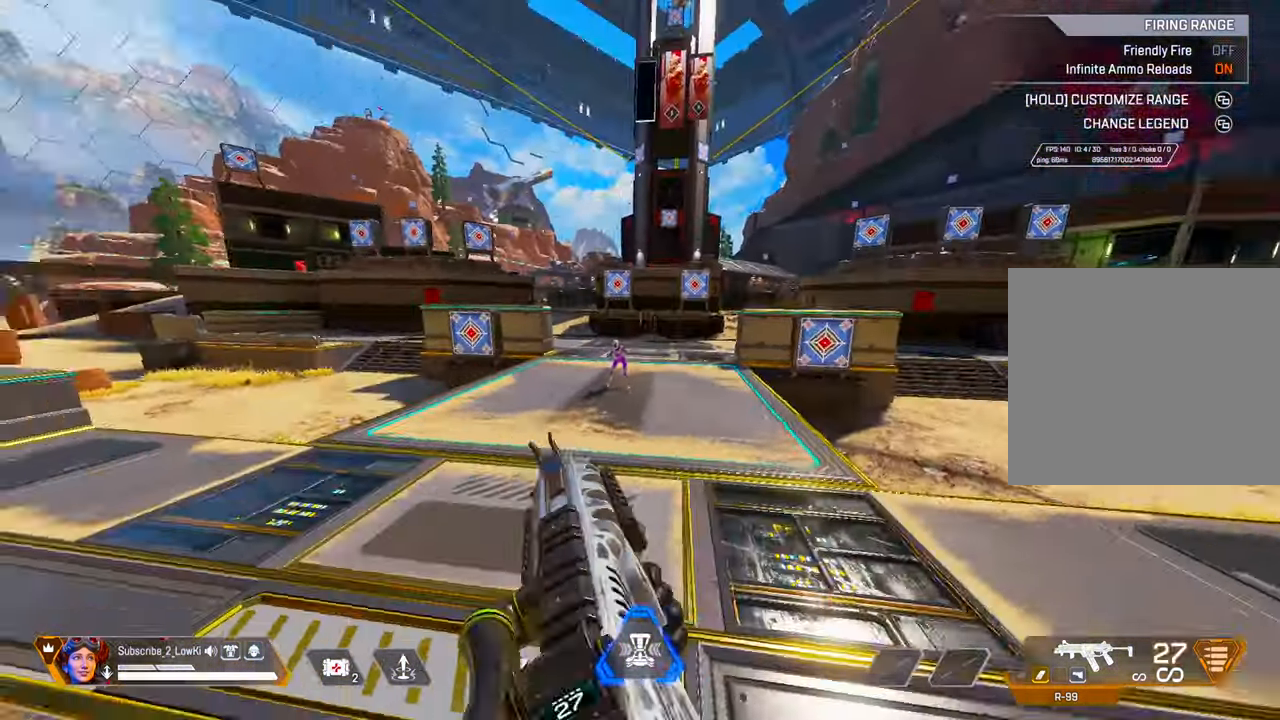
{"buttons": ["L1"], "left_stick": "left", "right_stick": "left", "events": [[67, "R3", "up"], [117, "right_stick", "right"], [134, "left_stick", "right"], [200, "L1", "down"], [251, "right_stick", "left"], [317, "right_stick", "center"], [334, "left_stick", "left"], [451, "right_stick", "left"]]}
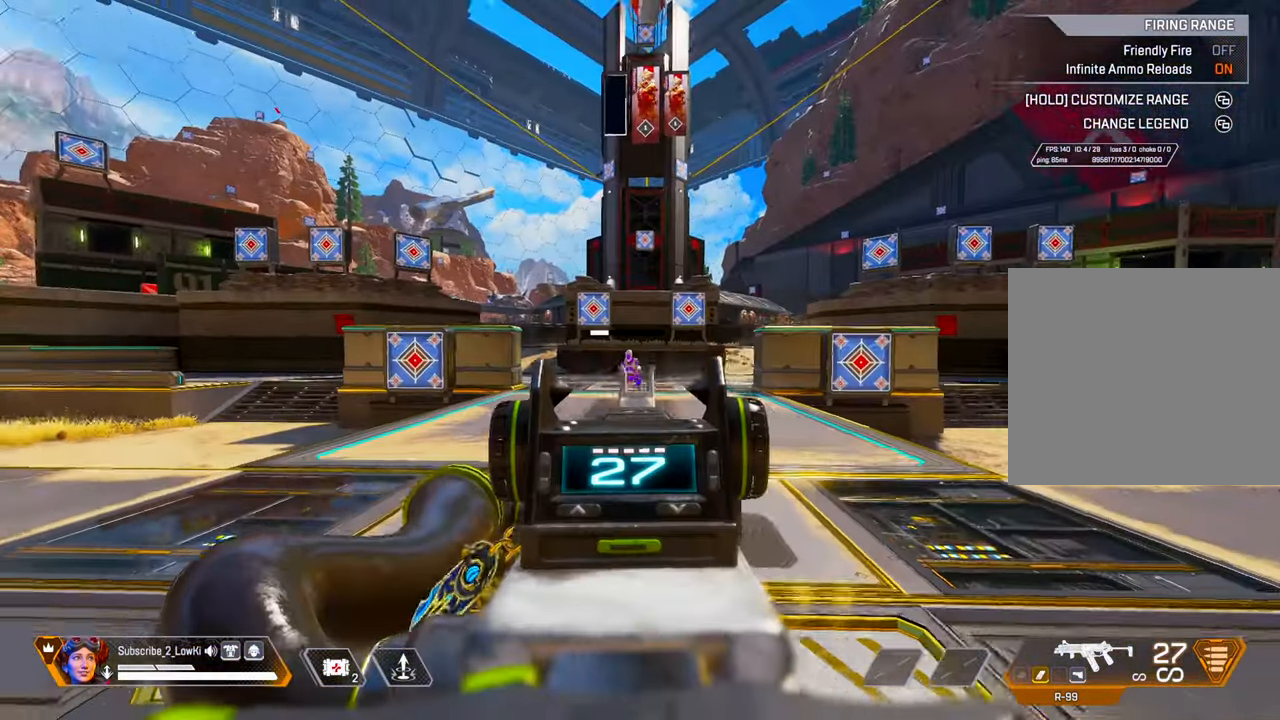
{"buttons": ["L1"], "left_stick": "up-right", "right_stick": "left", "events": [[33, "R1", "down"], [50, "right_stick", "down"], [67, "left_stick", "up-right"], [183, "left_stick", "up-left"], [183, "right_stick", "center"], [283, "left_stick", "center"], [300, "right_stick", "down"], [333, "L1", "up"], [333, "R1", "up"], [333, "left_stick", "up-right"], [384, "right_stick", "right"], [450, "L1", "down"], [500, "right_stick", "left"]]}
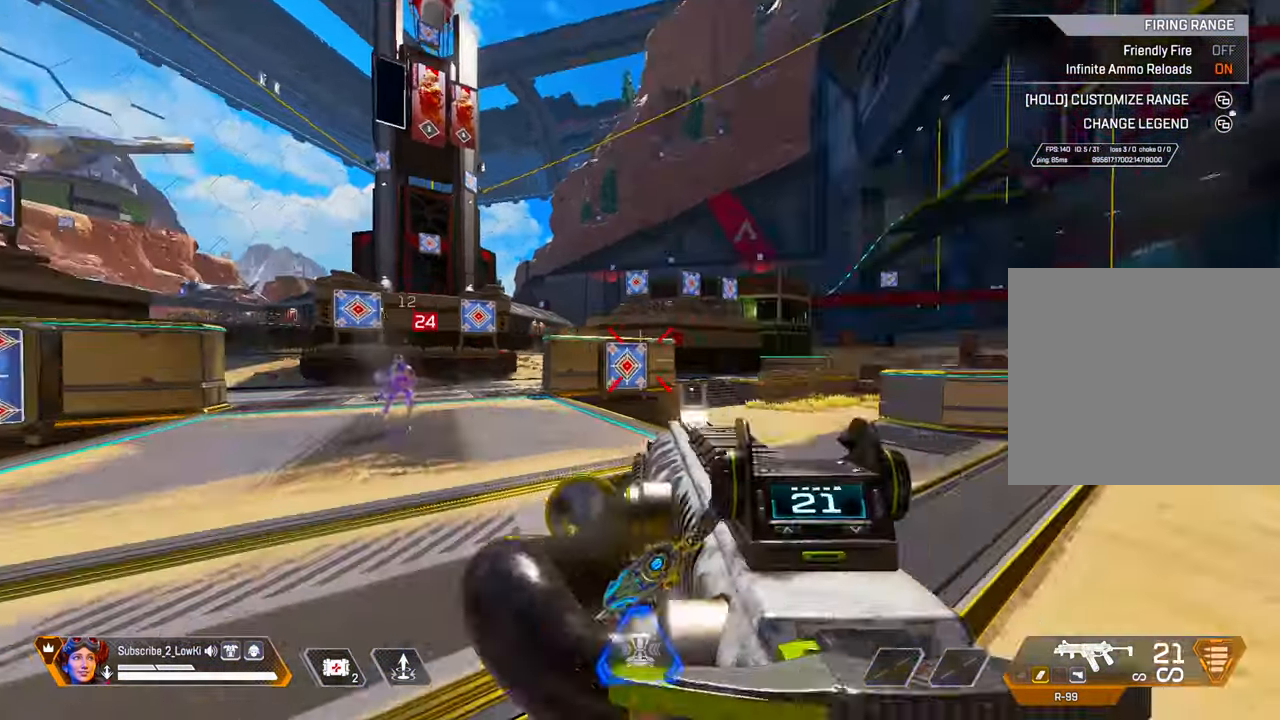
{"buttons": ["L1", "R1"], "left_stick": "up-left", "right_stick": "down-right", "events": [[100, "right_stick", "up-left"], [217, "left_stick", "up-left"], [267, "left_stick", "left"], [334, "right_stick", "center"], [401, "R1", "down"], [417, "left_stick", "up-left"], [450, "right_stick", "down-right"]]}
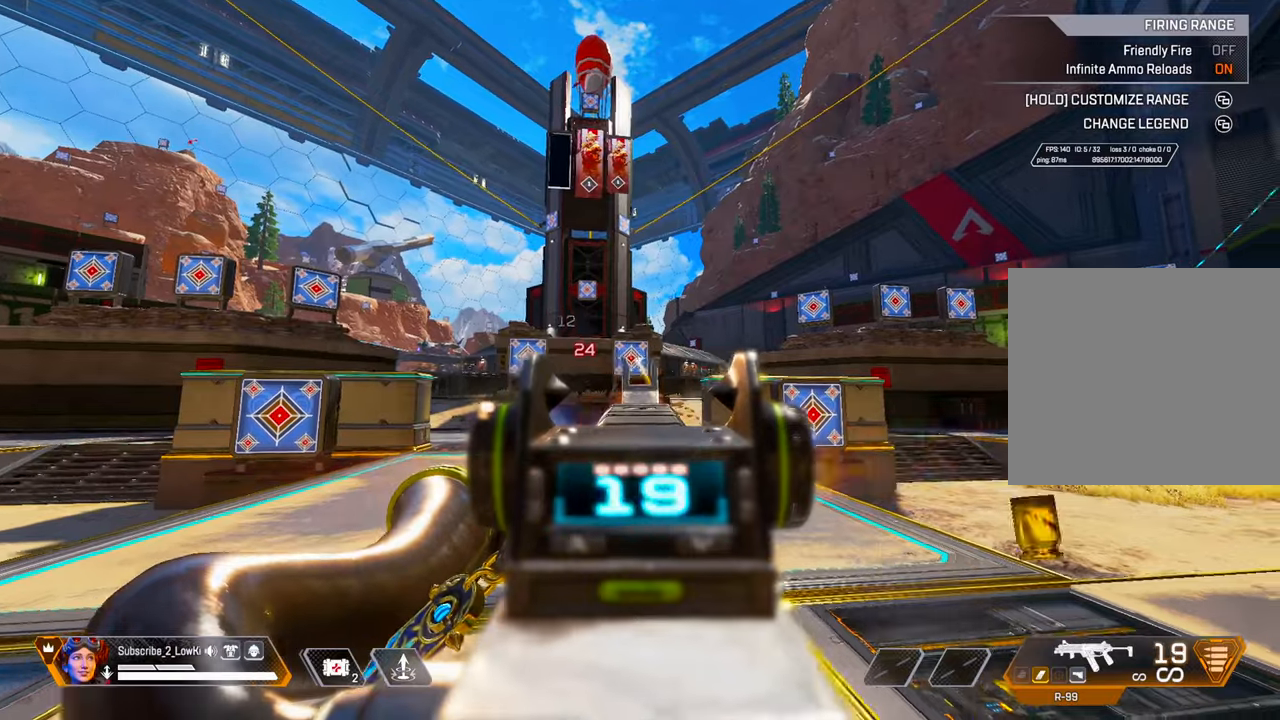
{"buttons": ["L1"], "left_stick": "up-left", "right_stick": "up-left", "events": [[50, "right_stick", "center"], [167, "R1", "up"], [200, "L1", "up"], [200, "left_stick", "up-right"], [217, "right_stick", "right"], [267, "L1", "down"], [367, "right_stick", "up-left"], [434, "left_stick", "up-left"]]}
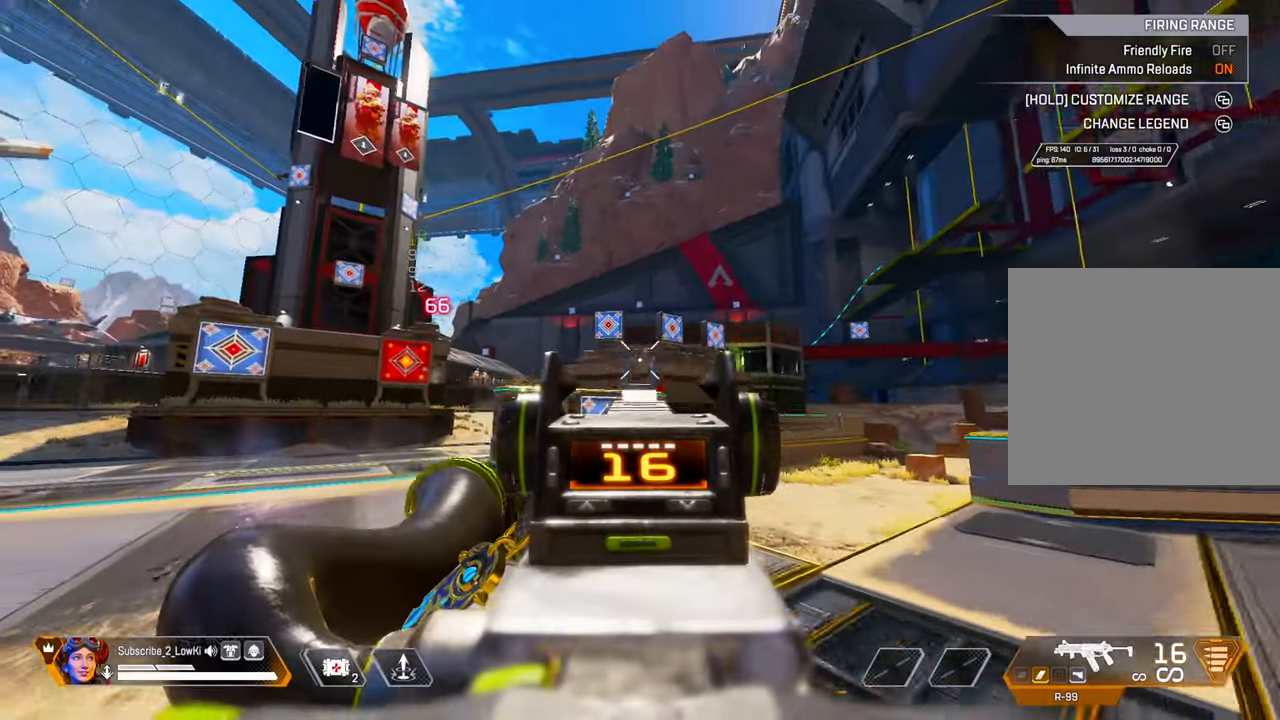
{"buttons": ["L1", "R1"], "left_stick": "up-right", "right_stick": "center", "events": [[150, "right_stick", "center"], [166, "left_stick", "up-right"], [183, "R1", "down"], [300, "left_stick", "up-left"], [433, "left_stick", "up-right"]]}
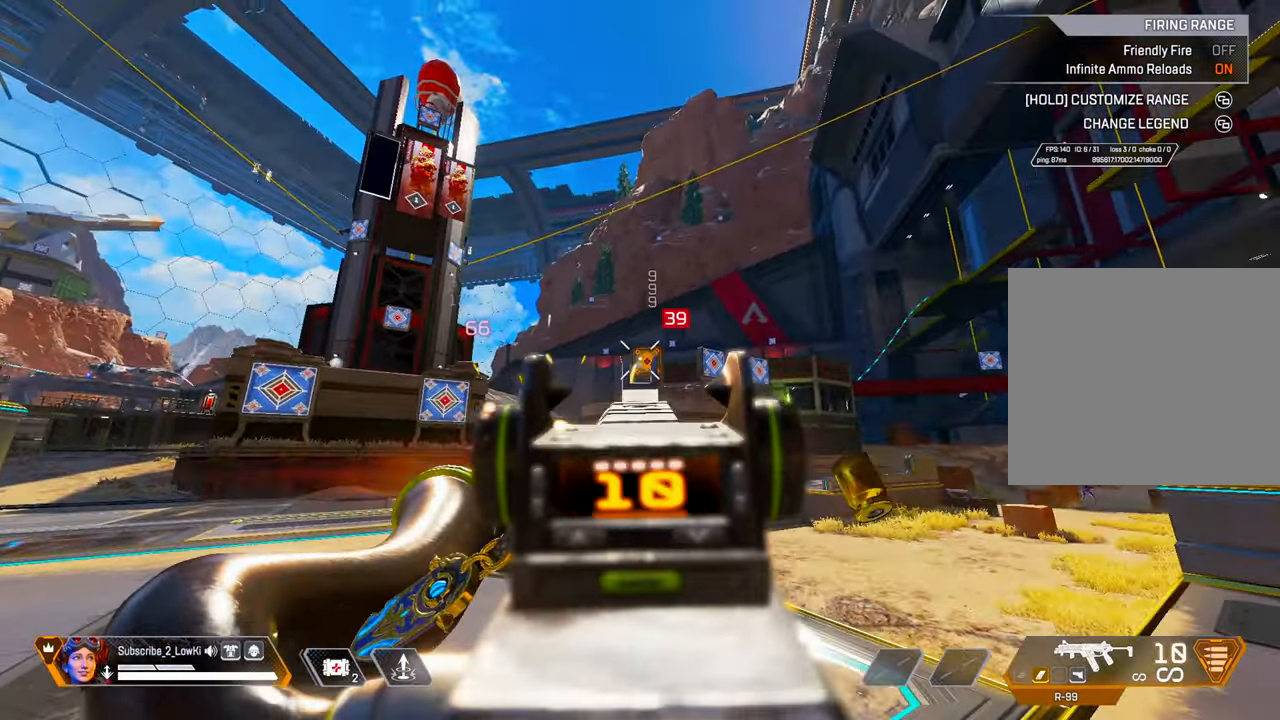
{"buttons": [], "left_stick": "up", "right_stick": "right", "events": [[50, "R1", "up"], [50, "right_stick", "down"], [83, "L1", "up"], [134, "right_stick", "right"], [150, "R2", "down"], [217, "R2", "up"], [350, "right_stick", "down"], [417, "right_stick", "right"], [451, "left_stick", "up"]]}
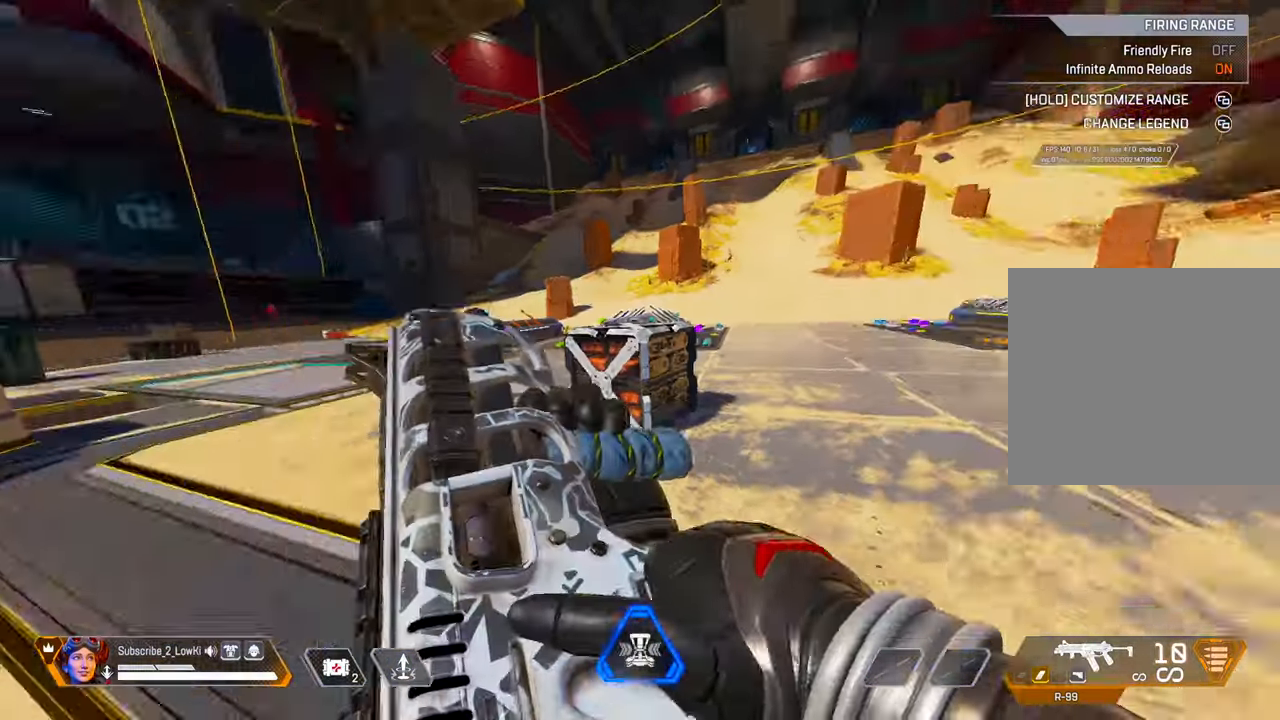
{"buttons": [], "left_stick": "up", "right_stick": "down", "events": [[33, "right_stick", "center"], [83, "R3", "down"], [216, "R3", "up"], [283, "right_stick", "up-right"], [317, "L2", "down"], [417, "R3", "down"], [417, "right_stick", "center"], [450, "L2", "up"], [483, "R3", "up"], [483, "right_stick", "down"]]}
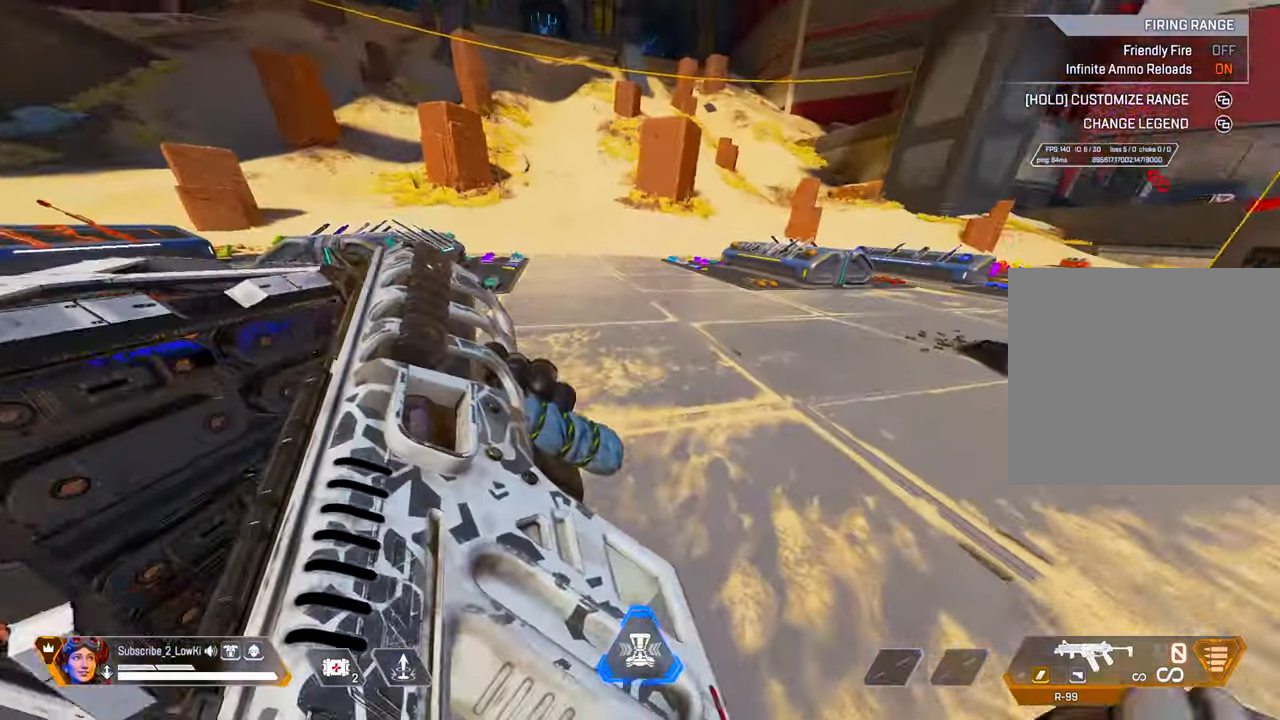
{"buttons": ["R3"], "left_stick": "up", "right_stick": "center", "events": [[83, "right_stick", "right"], [100, "R3", "down"], [184, "R3", "up"], [217, "right_stick", "center"], [317, "right_stick", "right"], [434, "right_stick", "center"], [501, "R3", "down"]]}
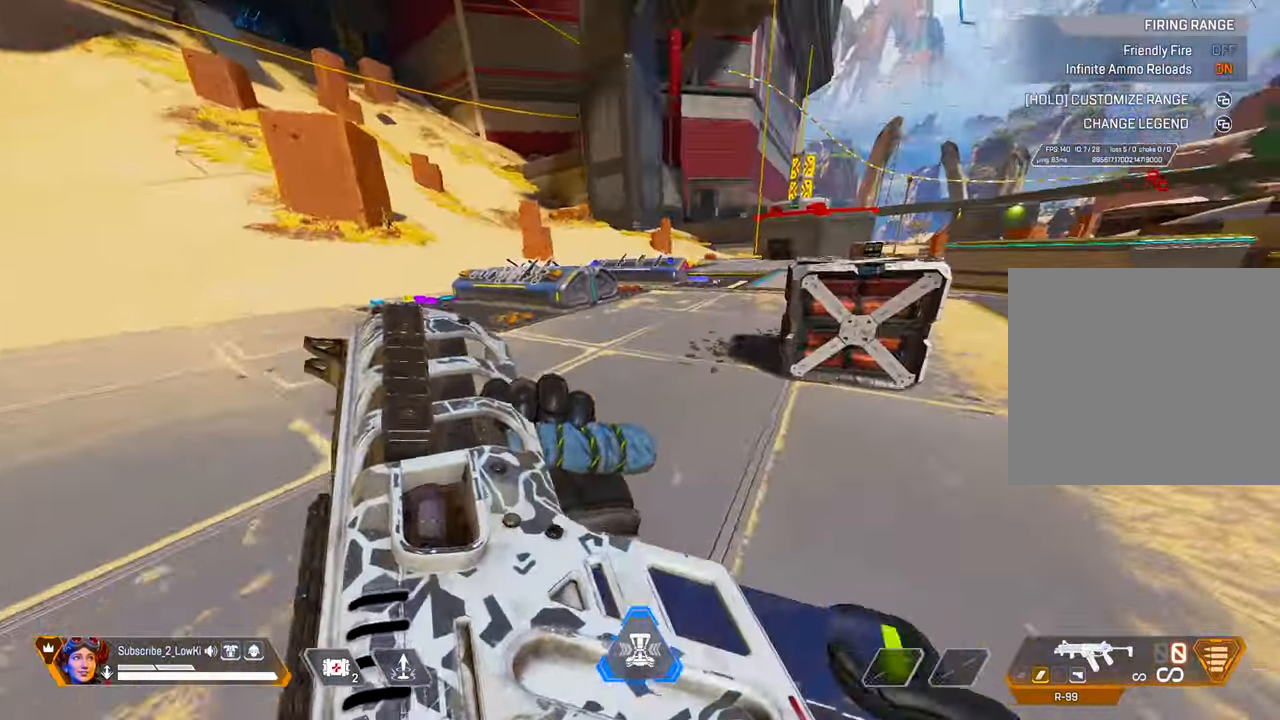
{"buttons": ["R3"], "left_stick": "right", "right_stick": "down-right", "events": [[116, "R3", "up"], [133, "right_stick", "up-right"], [216, "L2", "down"], [317, "R3", "down"], [317, "right_stick", "center"], [350, "L2", "up"], [383, "R3", "up"], [383, "right_stick", "right"], [433, "left_stick", "right"], [483, "R3", "down"], [483, "right_stick", "down-right"]]}
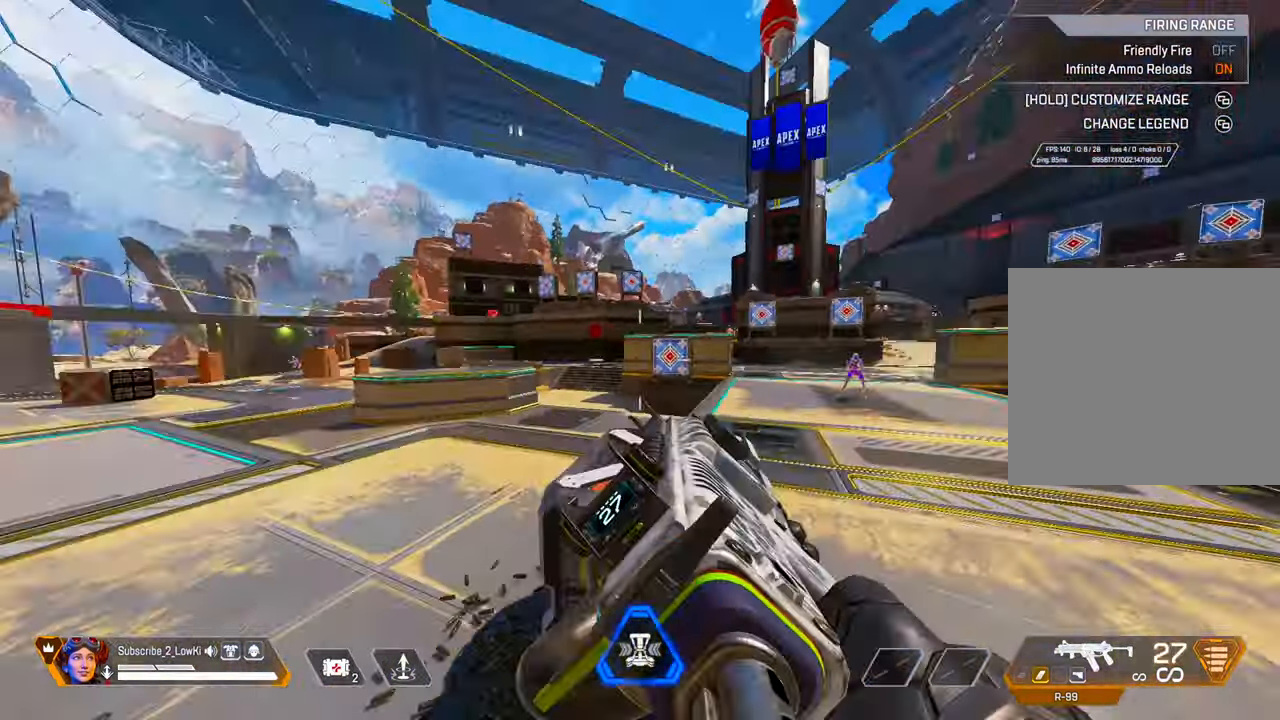
{"buttons": ["START"], "left_stick": "center", "right_stick": "center", "events": [[83, "R3", "up"], [134, "left_stick", "up-right"], [150, "right_stick", "up-right"], [234, "right_stick", "center"], [367, "left_stick", "center"], [467, "START", "down"]]}
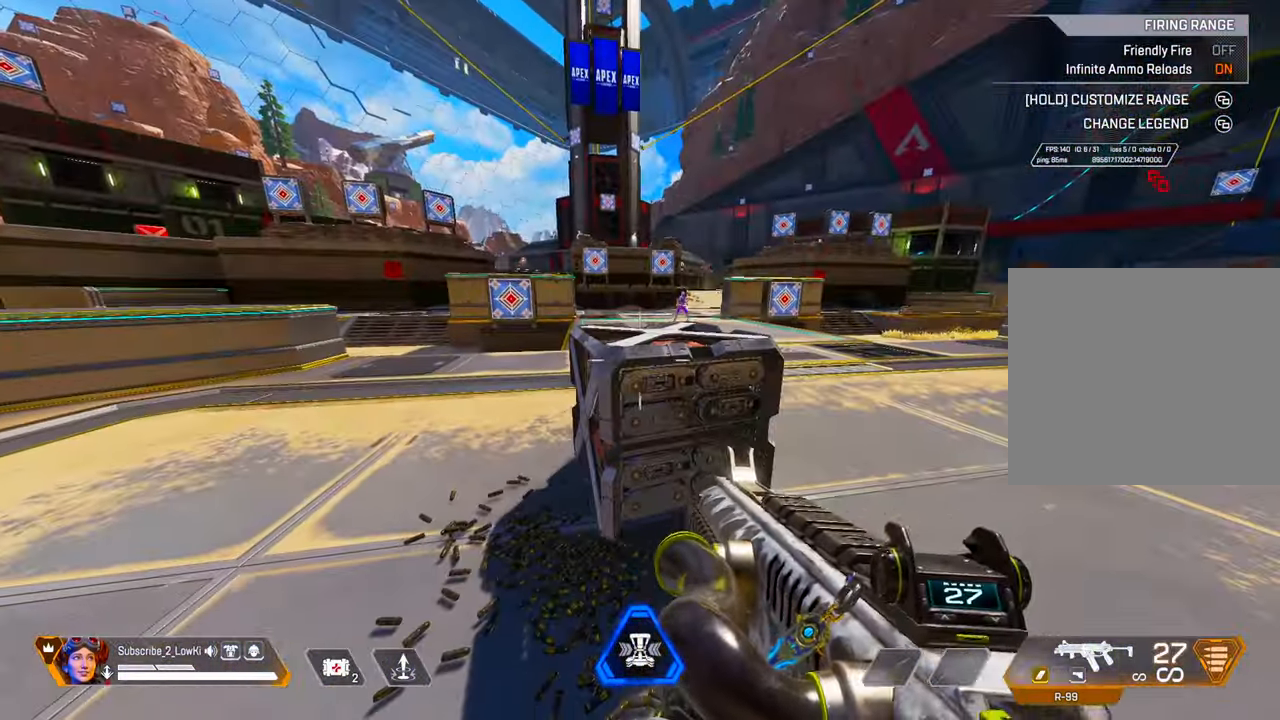
{"buttons": [], "left_stick": "center", "right_stick": "center", "events": [[317, "START", "up"]]}
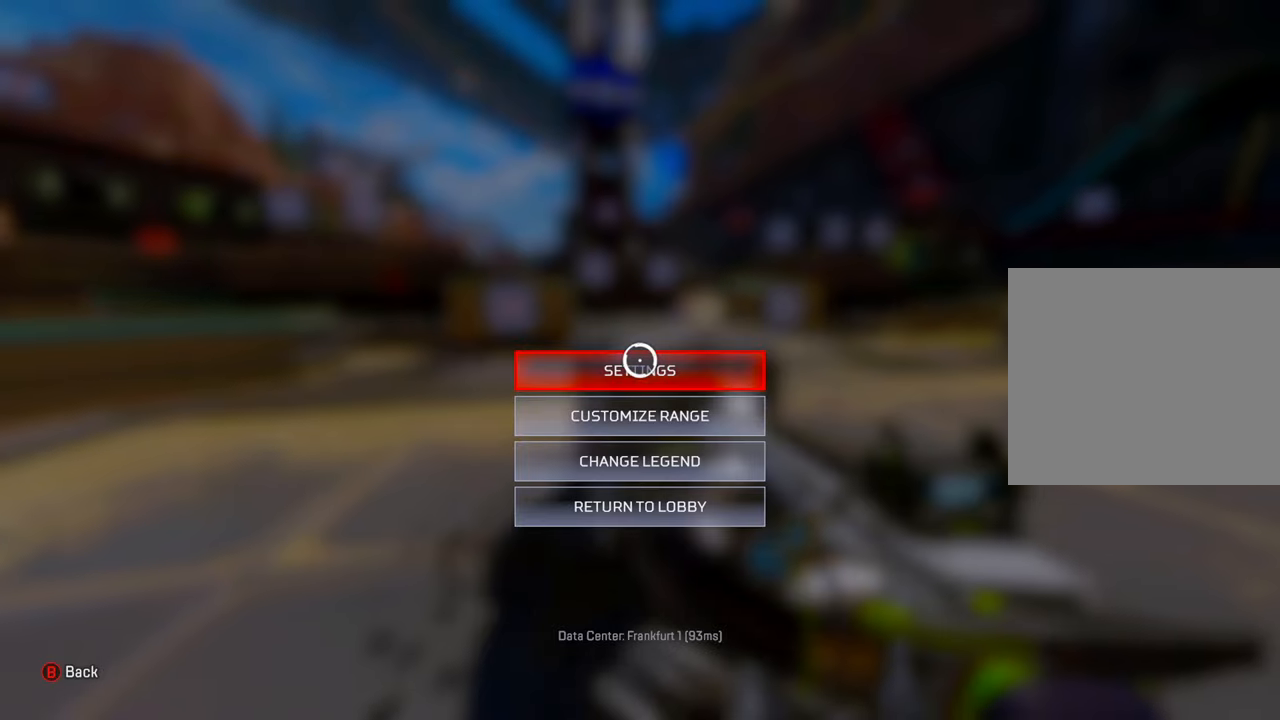
{"buttons": [], "left_stick": "center", "right_stick": "down", "events": [[67, "CROSS", "down"], [150, "CROSS", "up"], [234, "left_stick", "down"], [267, "right_stick", "down"], [451, "left_stick", "center"]]}
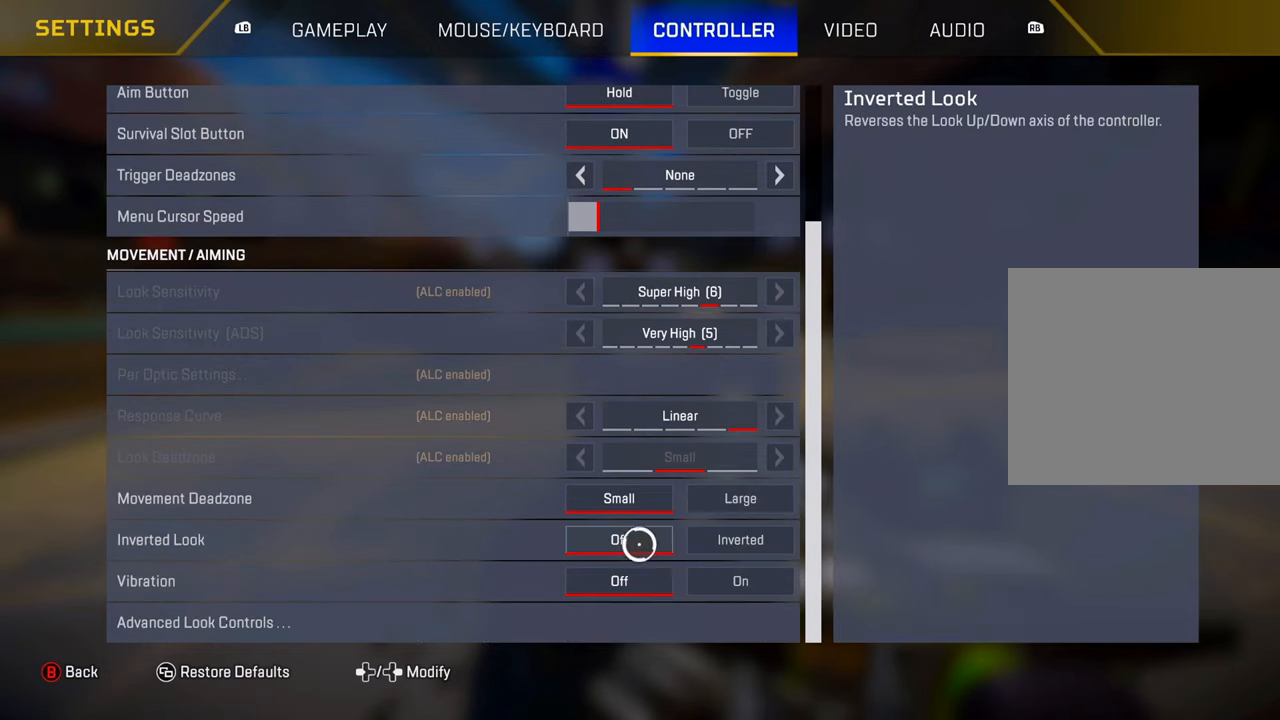
{"buttons": [], "left_stick": "up", "right_stick": "center", "events": [[16, "left_stick", "down"], [33, "right_stick", "center"], [150, "left_stick", "center"], [266, "CROSS", "down"], [317, "CROSS", "up"], [333, "left_stick", "up-right"], [417, "left_stick", "up"]]}
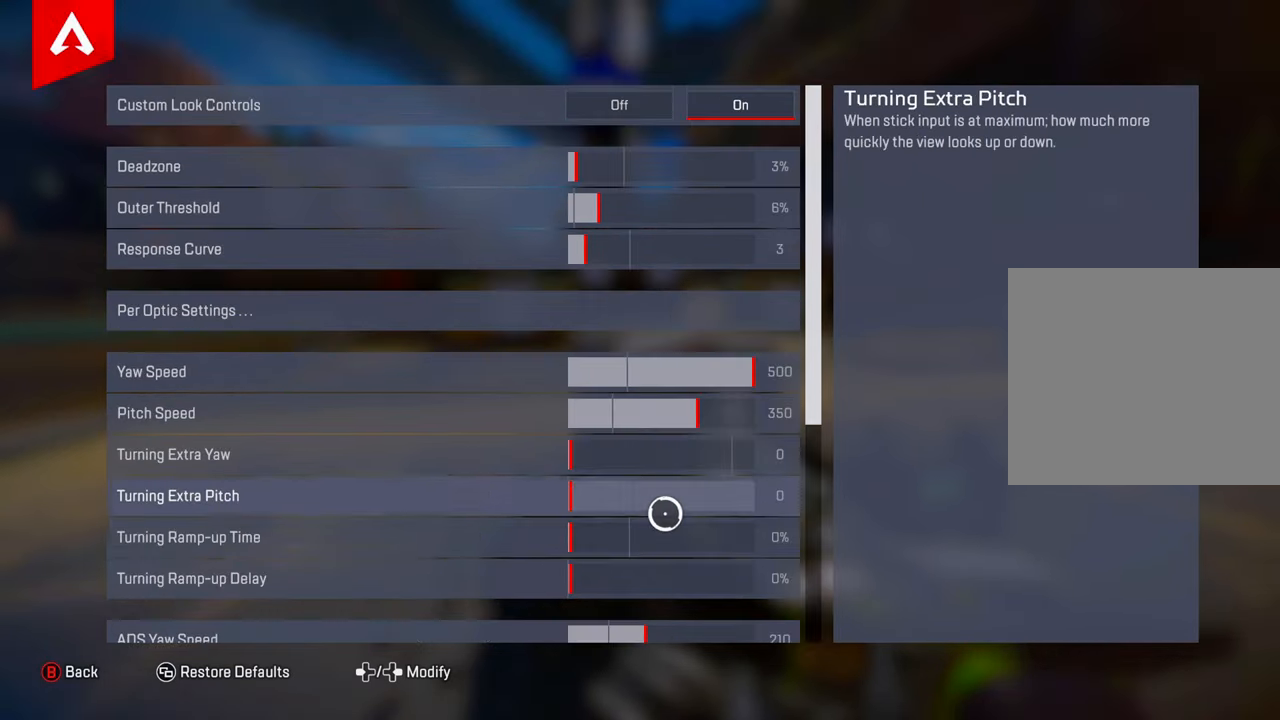
{"buttons": [], "left_stick": "center", "right_stick": "center", "events": [[384, "left_stick", "center"]]}
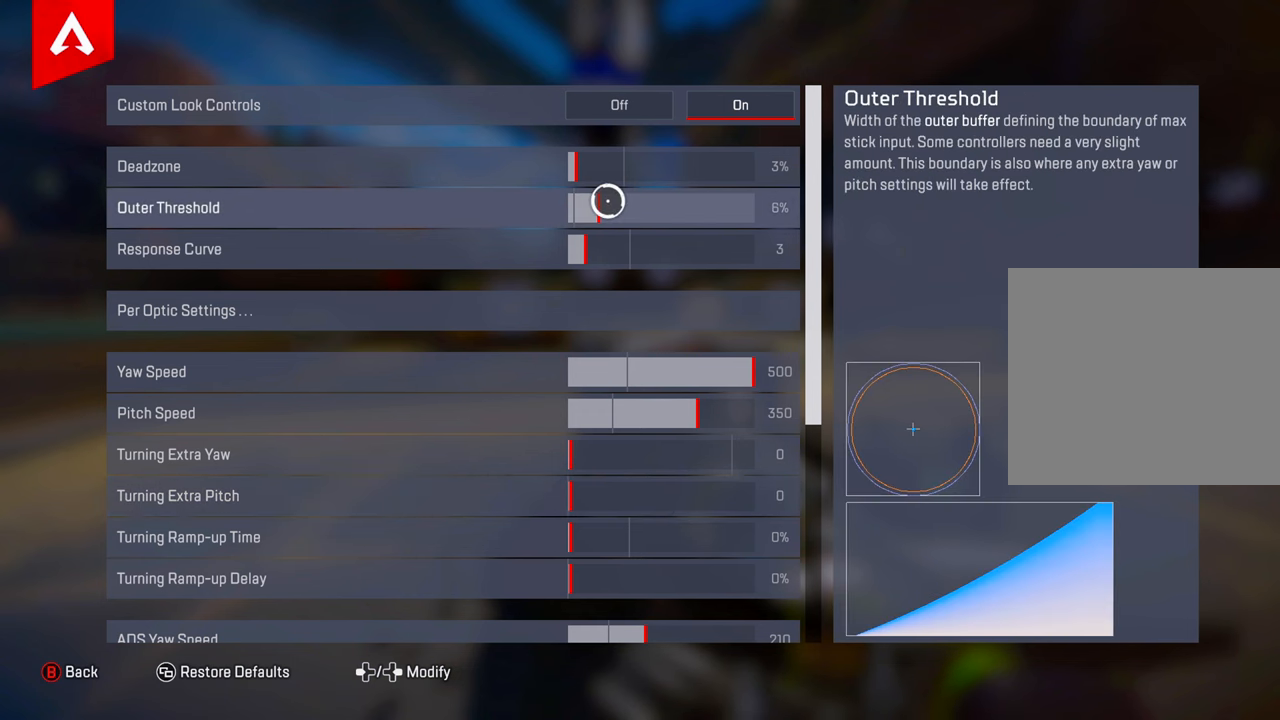
{"buttons": [], "left_stick": "center", "right_stick": "center", "events": []}
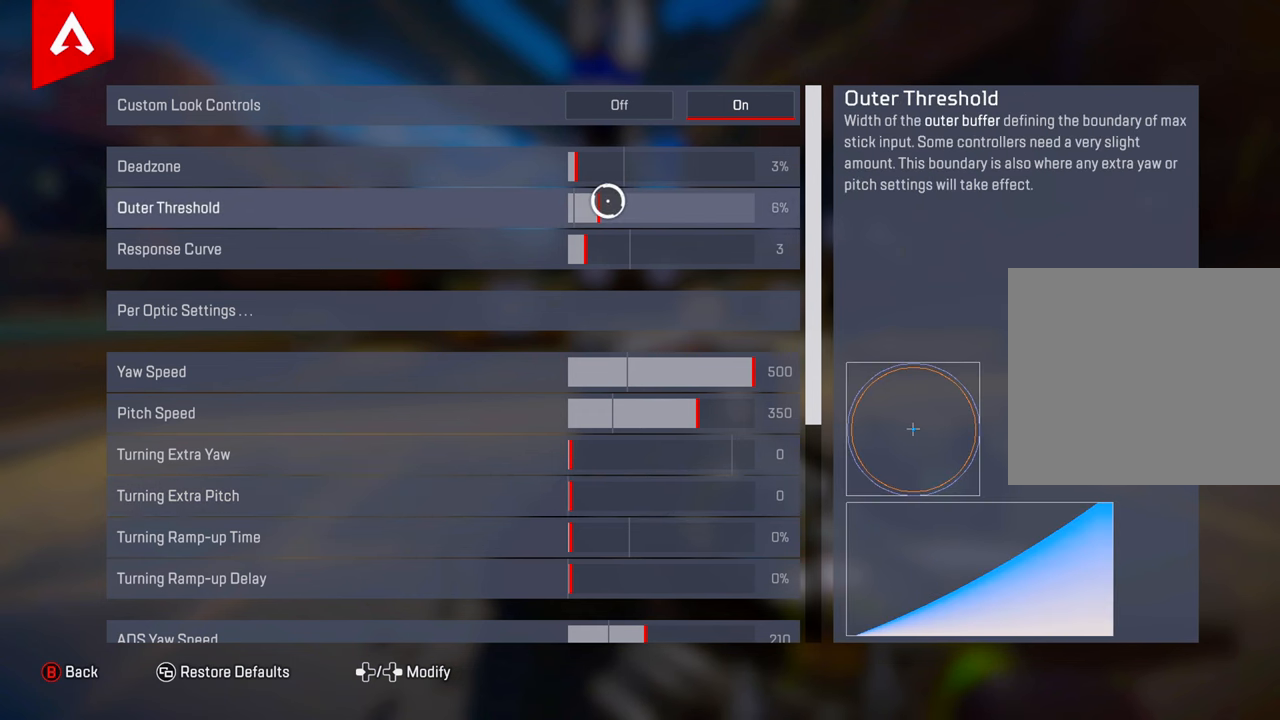
{"buttons": [], "left_stick": "center", "right_stick": "center", "events": []}
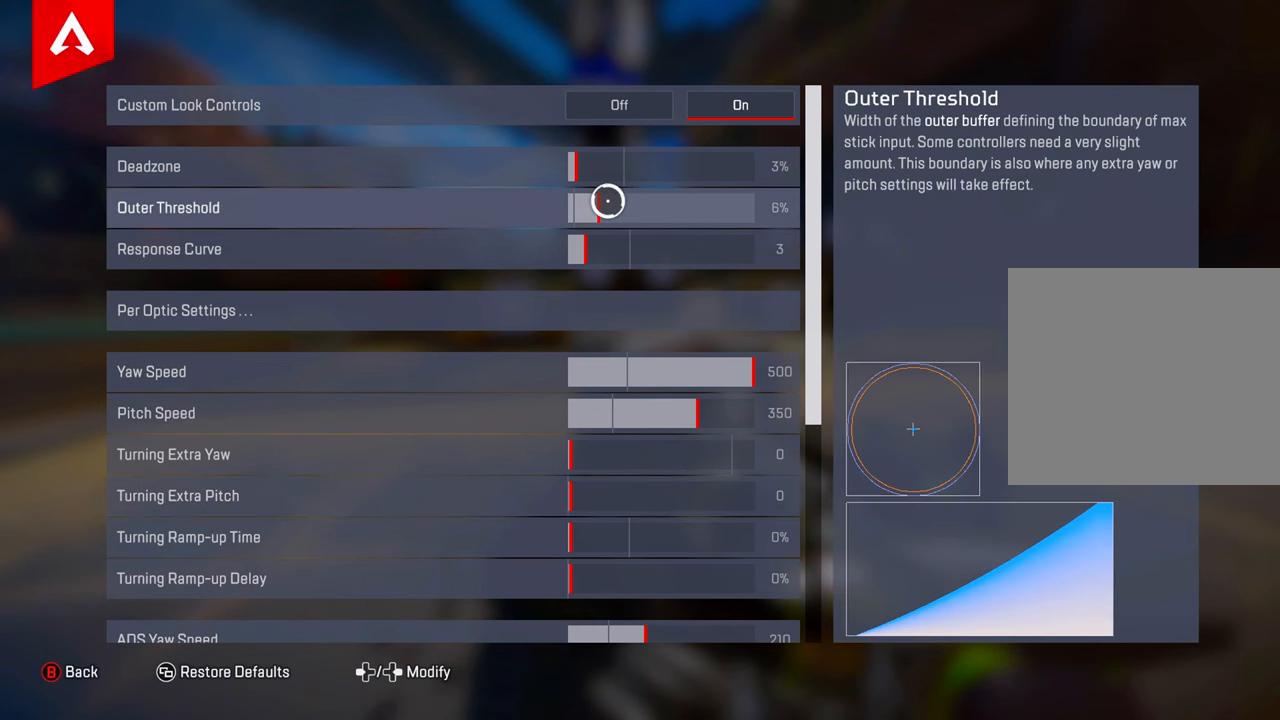
{"buttons": [], "left_stick": "center", "right_stick": "center", "events": []}
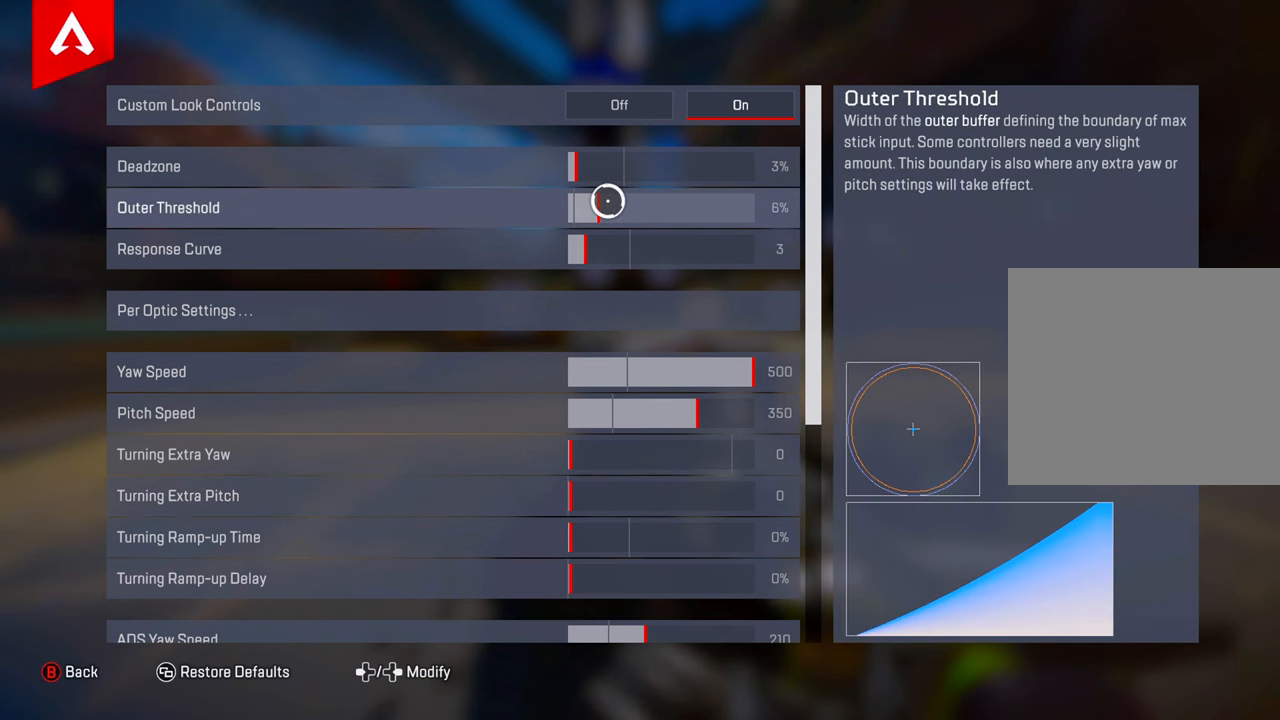
{"buttons": [], "left_stick": "center", "right_stick": "center", "events": []}
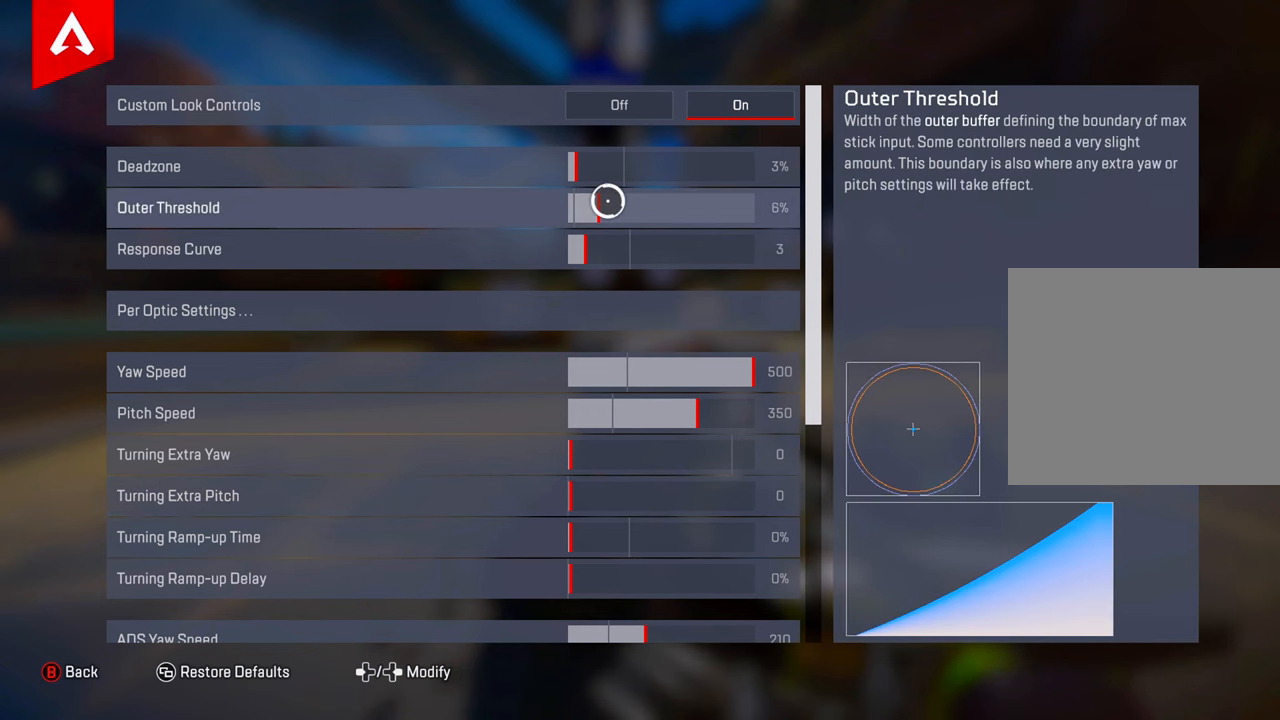
{"buttons": [], "left_stick": "up", "right_stick": "center", "events": [[117, "DPAD_LEFT", "down"], [217, "DPAD_LEFT", "up"], [300, "DPAD_LEFT", "down"], [317, "DPAD_LEFT", "up"], [317, "left_stick", "right"], [417, "left_stick", "up"]]}
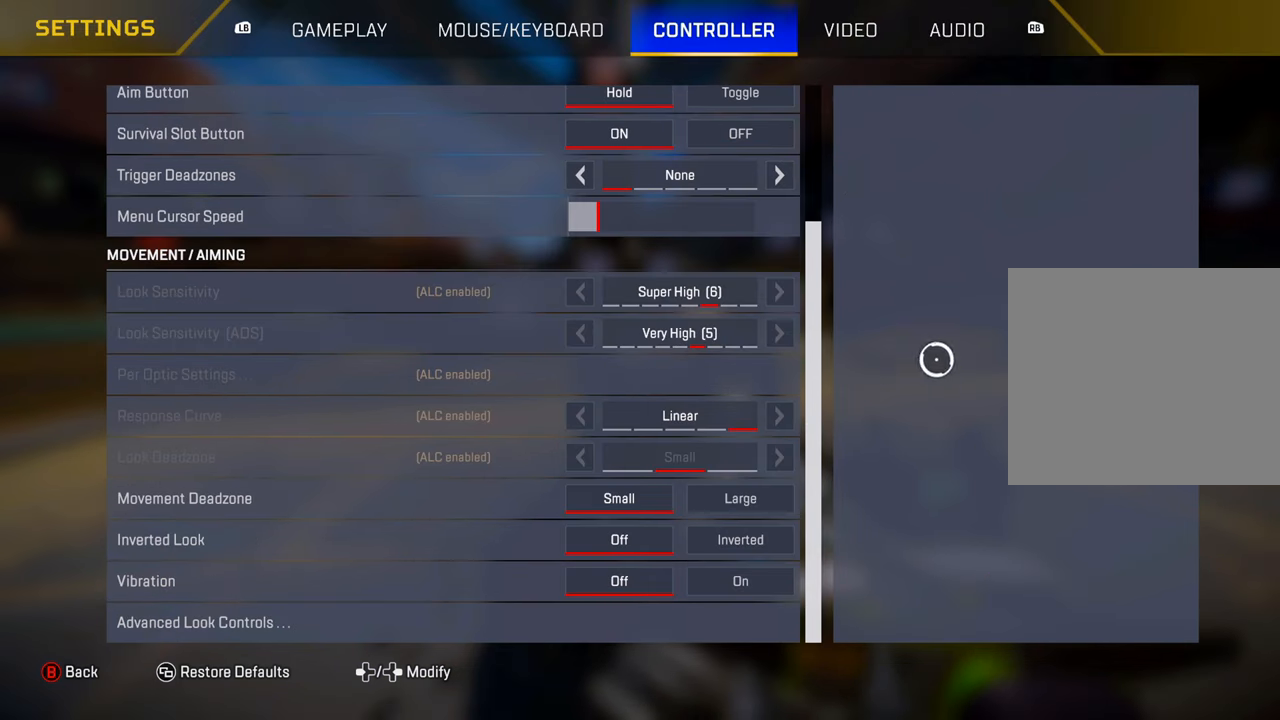
{"buttons": [], "left_stick": "center", "right_stick": "center", "events": [[16, "left_stick", "up-left"], [133, "left_stick", "center"]]}